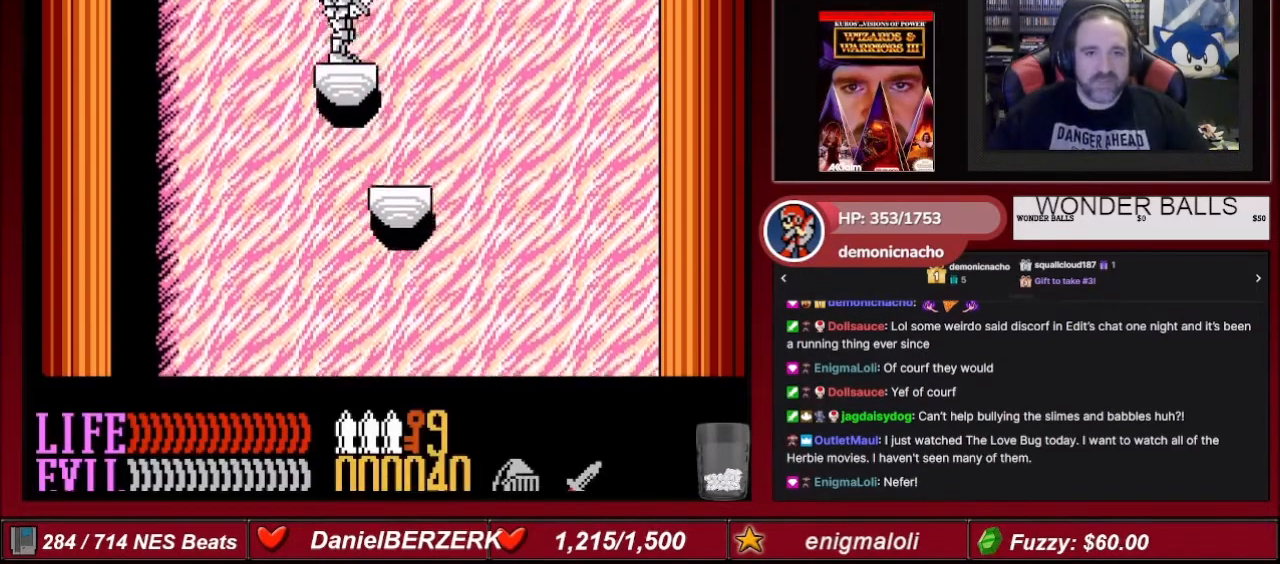
Gameplay with a controller (Nintendo layout); each line is a JSON object with the inputs held at the frame after it. "events" lists button and stick changes between this image and that frame as [ms after this image, input, new state], when the widget could be followed in between. Not read: L3 R3.
{"buttons": ["A", "DPAD_RIGHT"], "events": [[100, "DPAD_RIGHT", "down"], [233, "A", "down"]]}
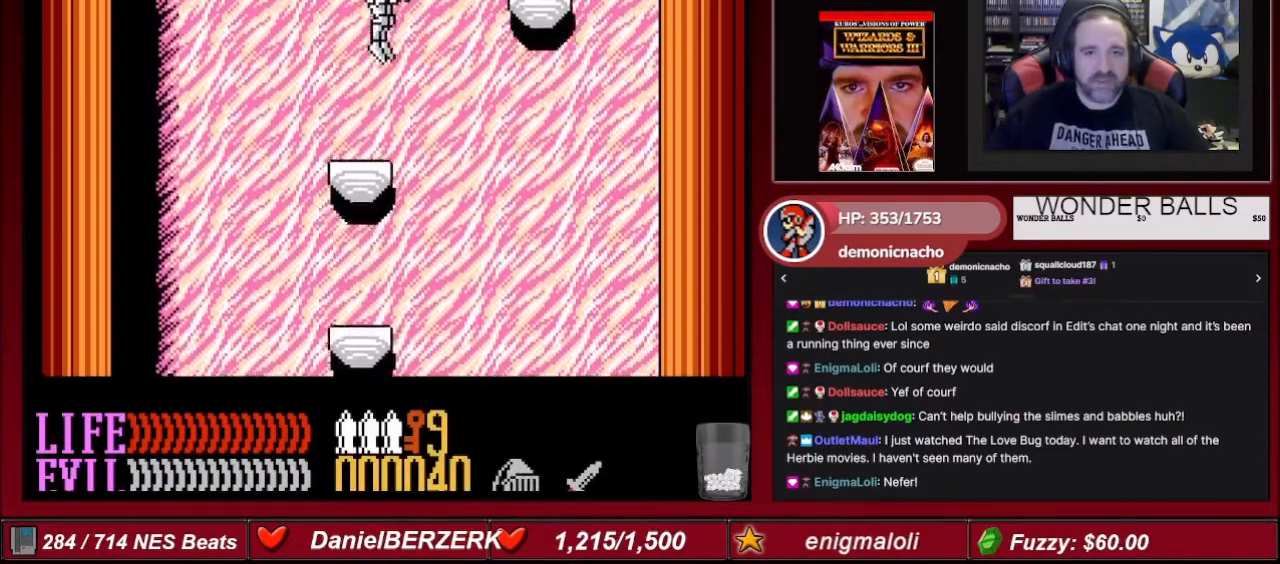
{"buttons": ["DPAD_LEFT"], "events": [[367, "A", "up"], [367, "DPAD_RIGHT", "up"], [501, "DPAD_LEFT", "down"]]}
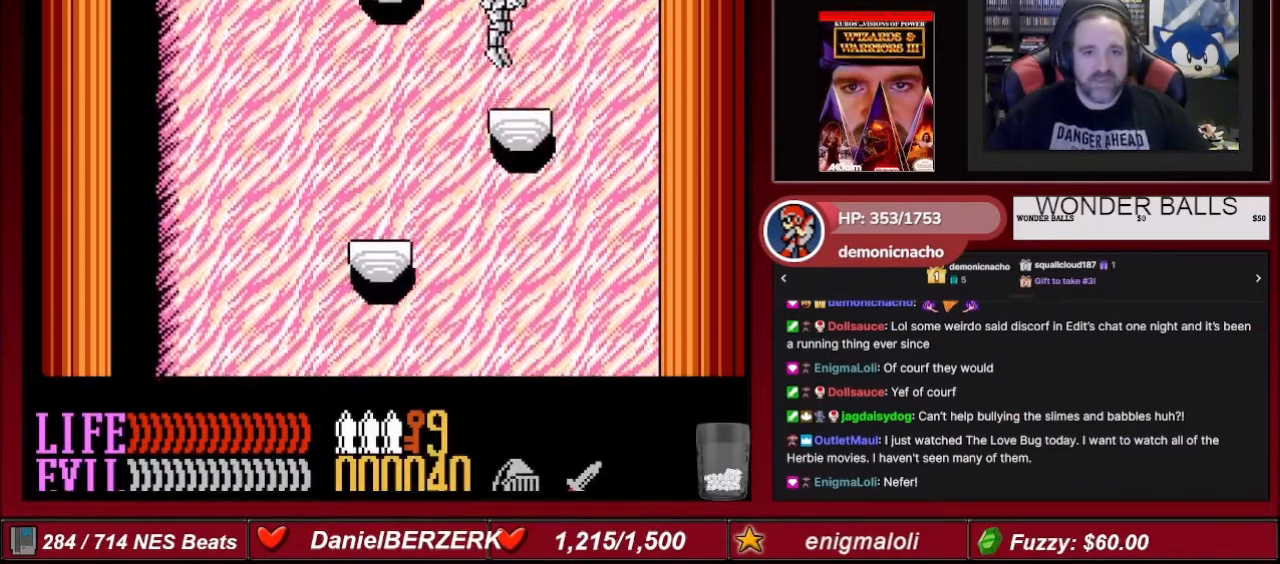
{"buttons": ["A"], "events": [[200, "DPAD_LEFT", "up"], [400, "A", "down"]]}
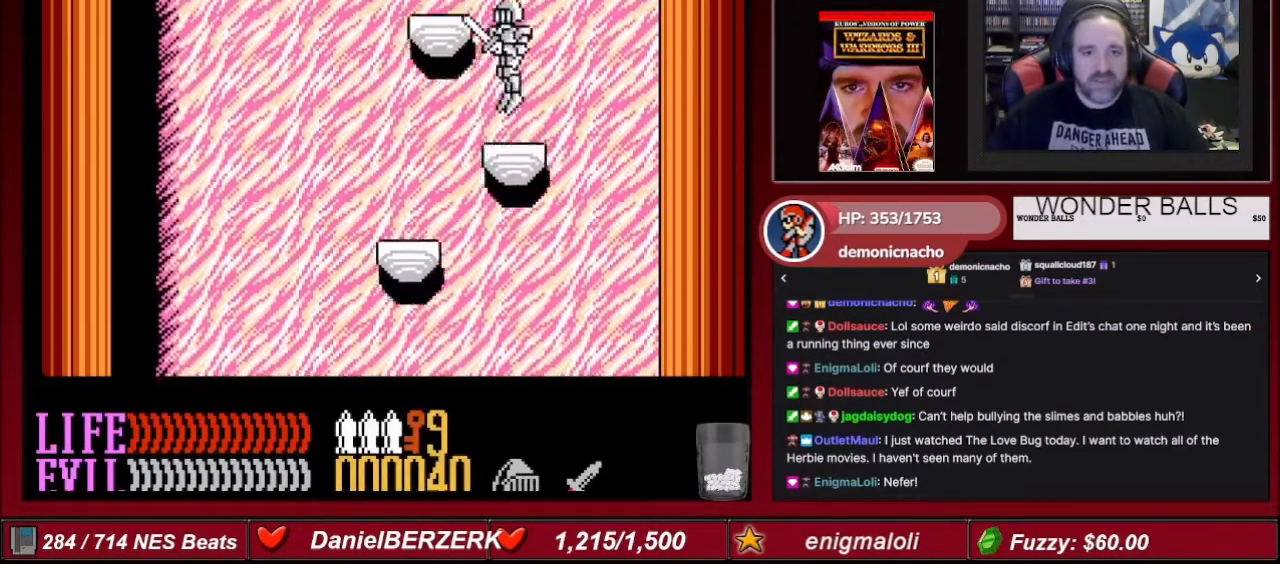
{"buttons": [], "events": [[67, "DPAD_LEFT", "down"], [234, "A", "up"], [334, "DPAD_LEFT", "up"]]}
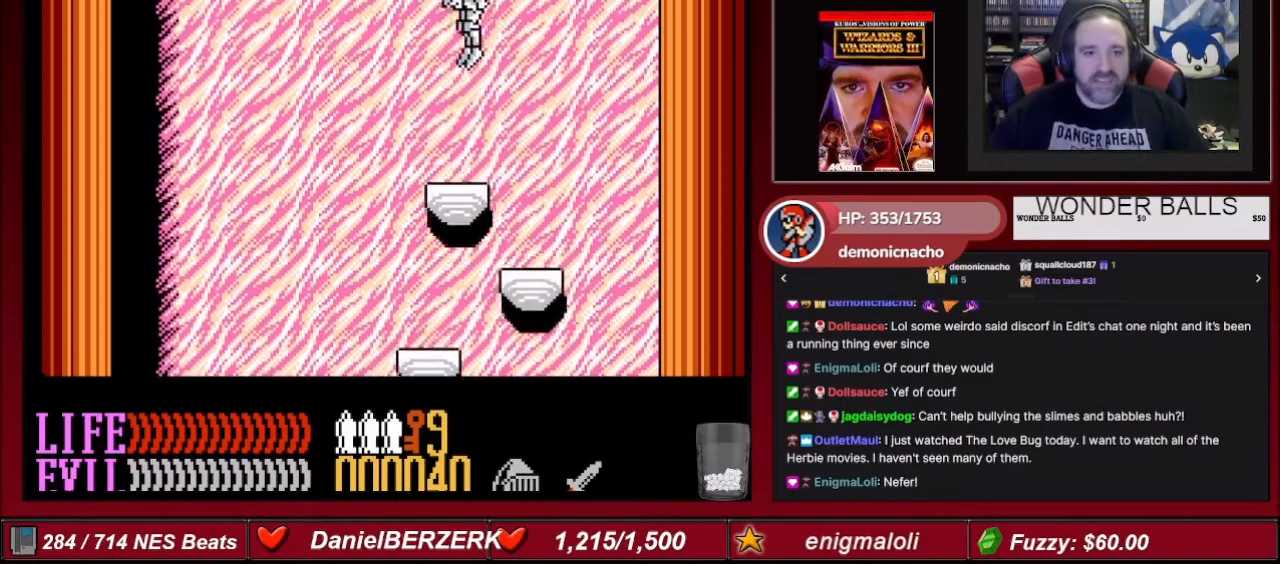
{"buttons": [], "events": [[166, "DPAD_LEFT", "down"], [433, "DPAD_LEFT", "up"]]}
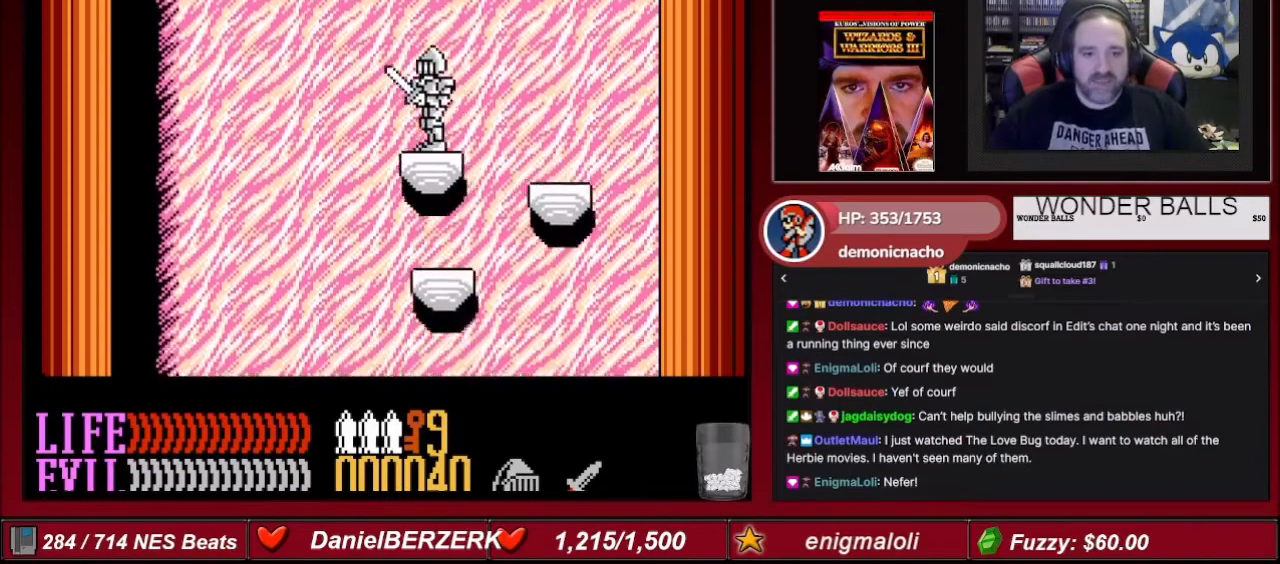
{"buttons": [], "events": [[401, "DPAD_RIGHT", "down"], [434, "DPAD_RIGHT", "up"]]}
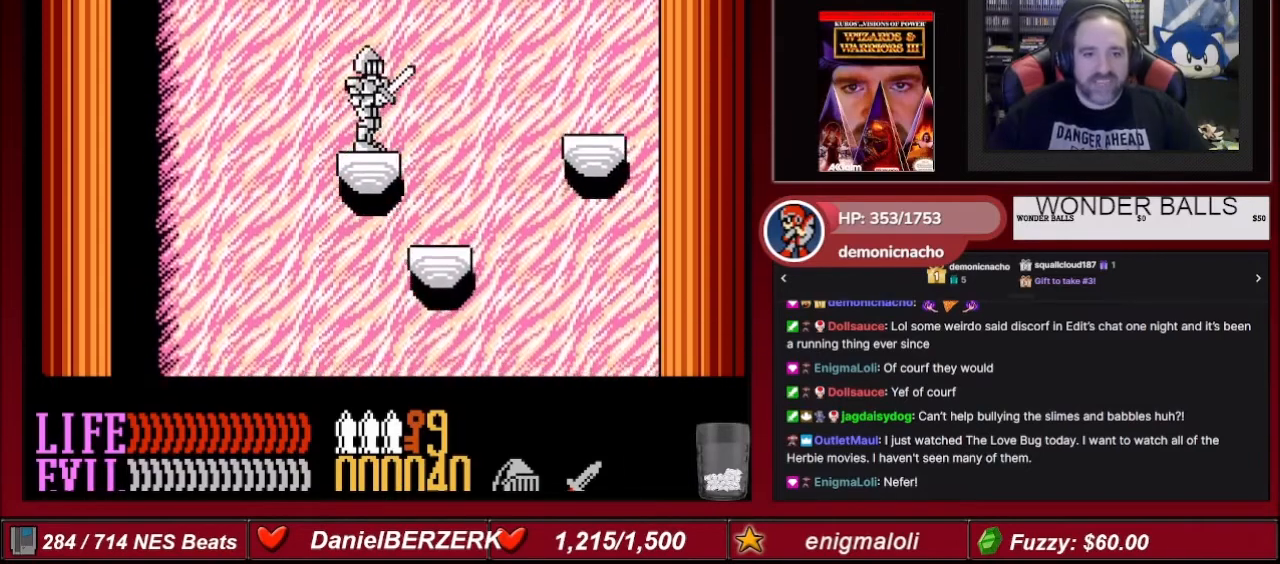
{"buttons": [], "events": [[267, "DPAD_DOWN", "down"], [433, "DPAD_DOWN", "up"]]}
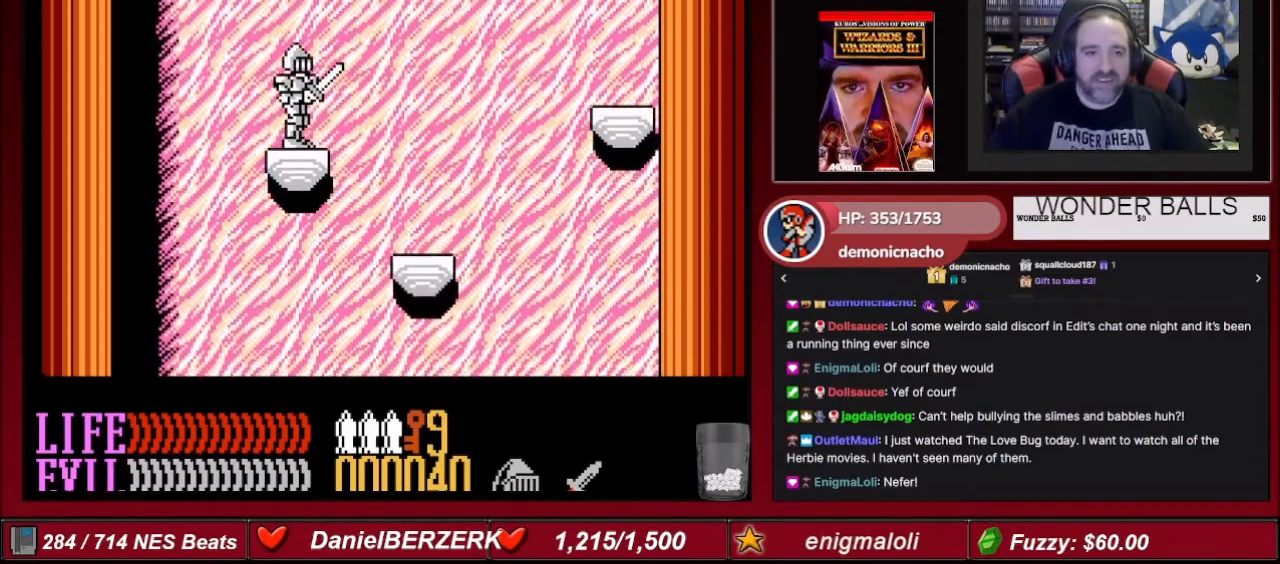
{"buttons": [], "events": []}
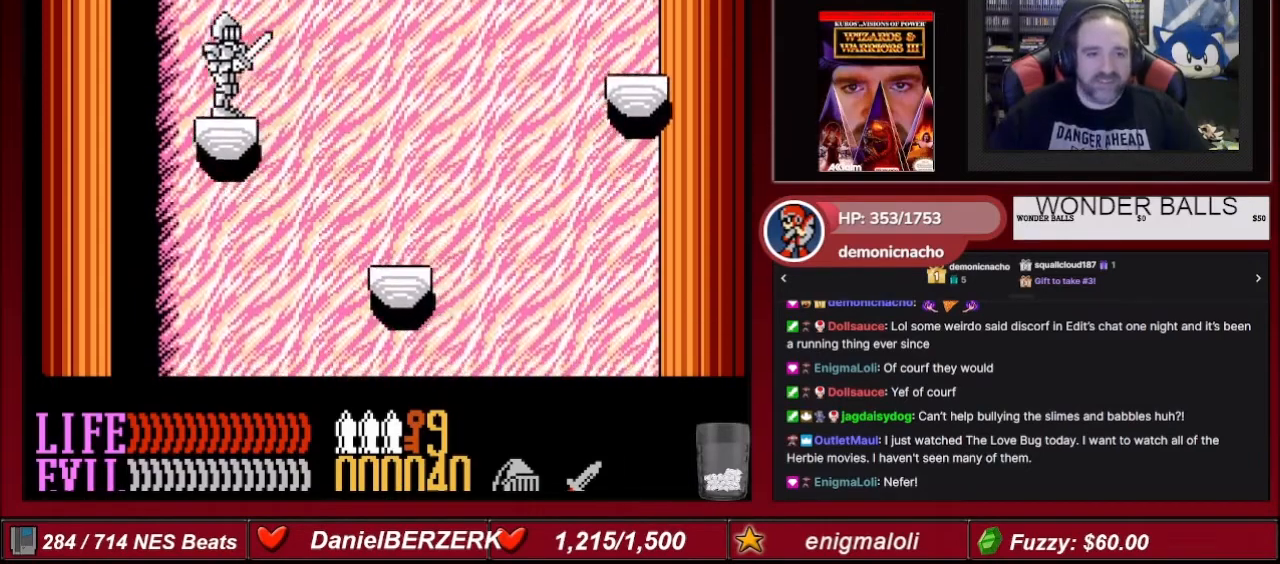
{"buttons": [], "events": []}
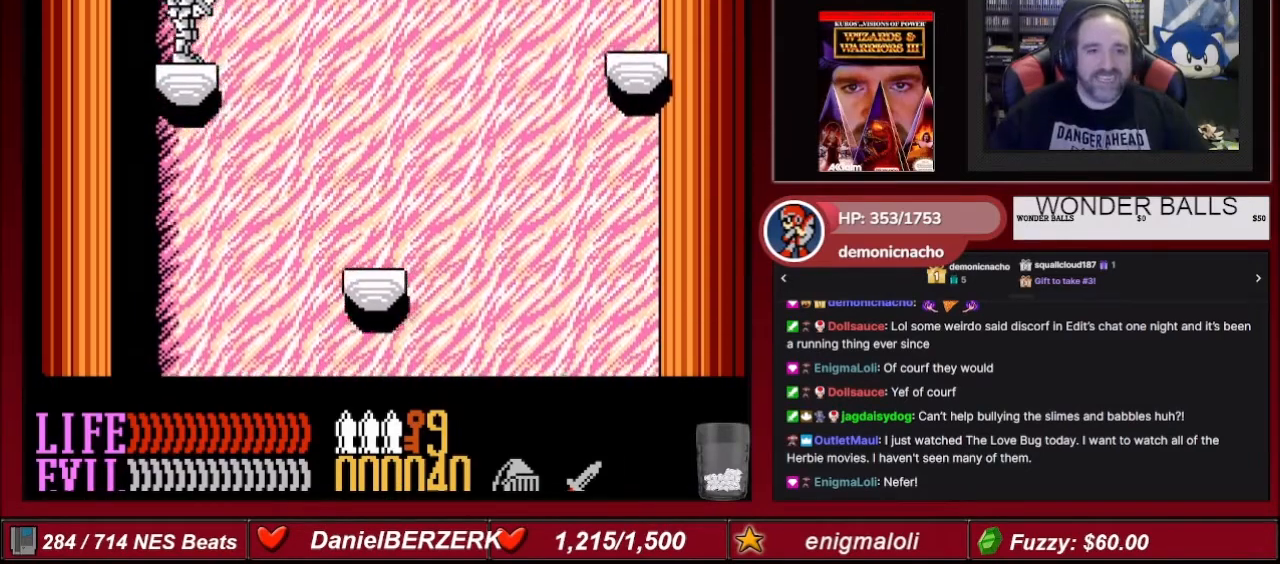
{"buttons": [], "events": []}
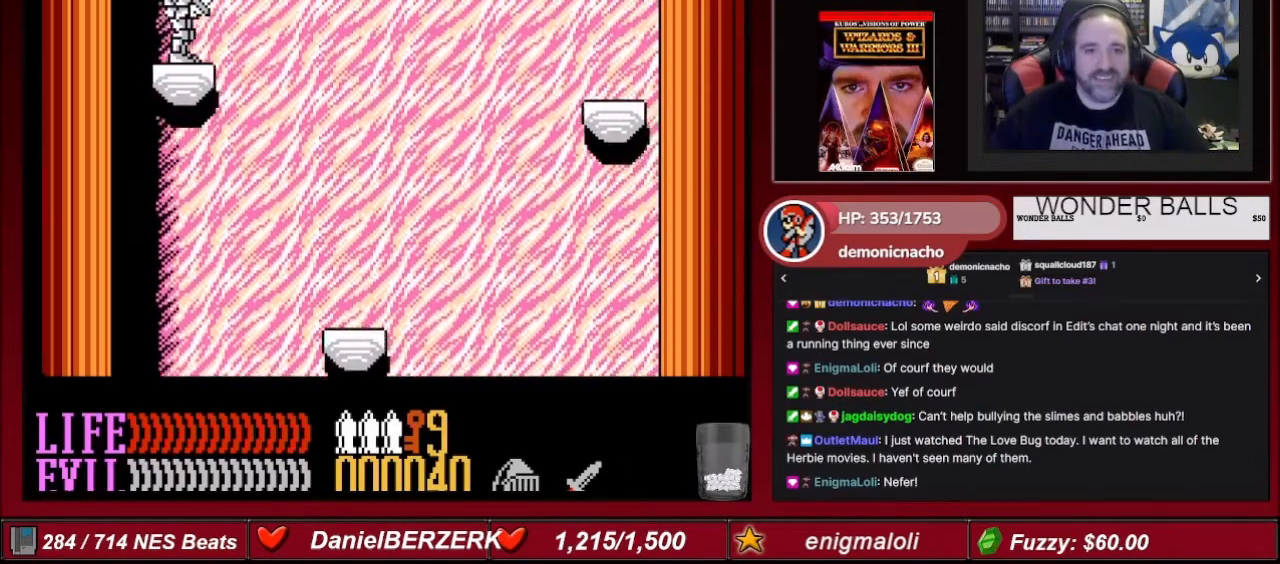
{"buttons": [], "events": []}
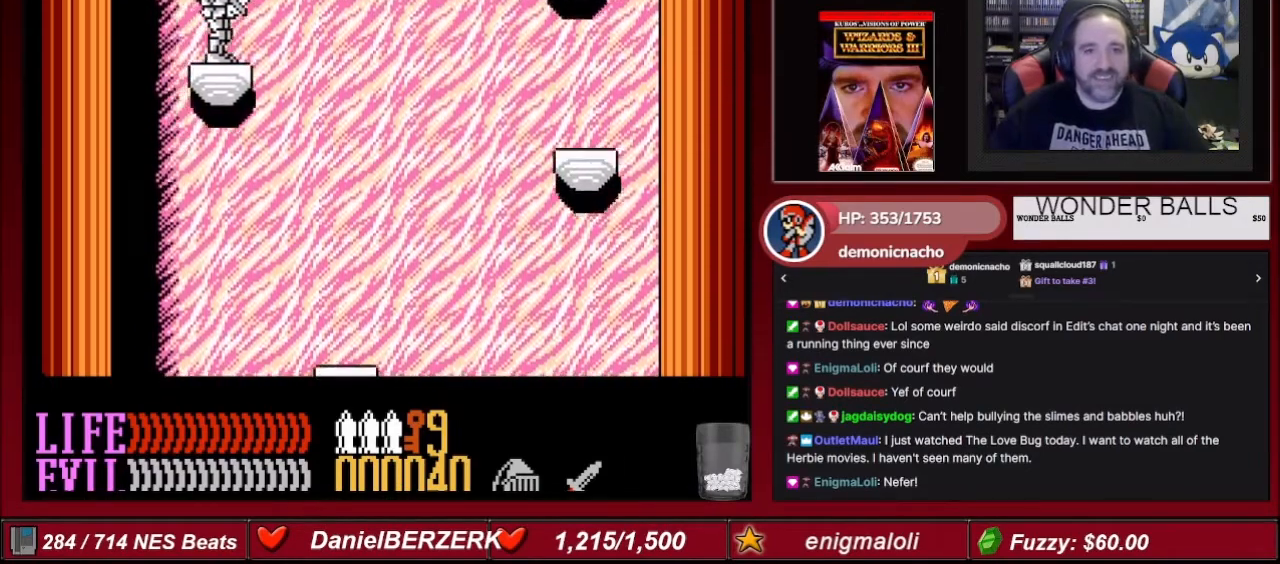
{"buttons": [], "events": []}
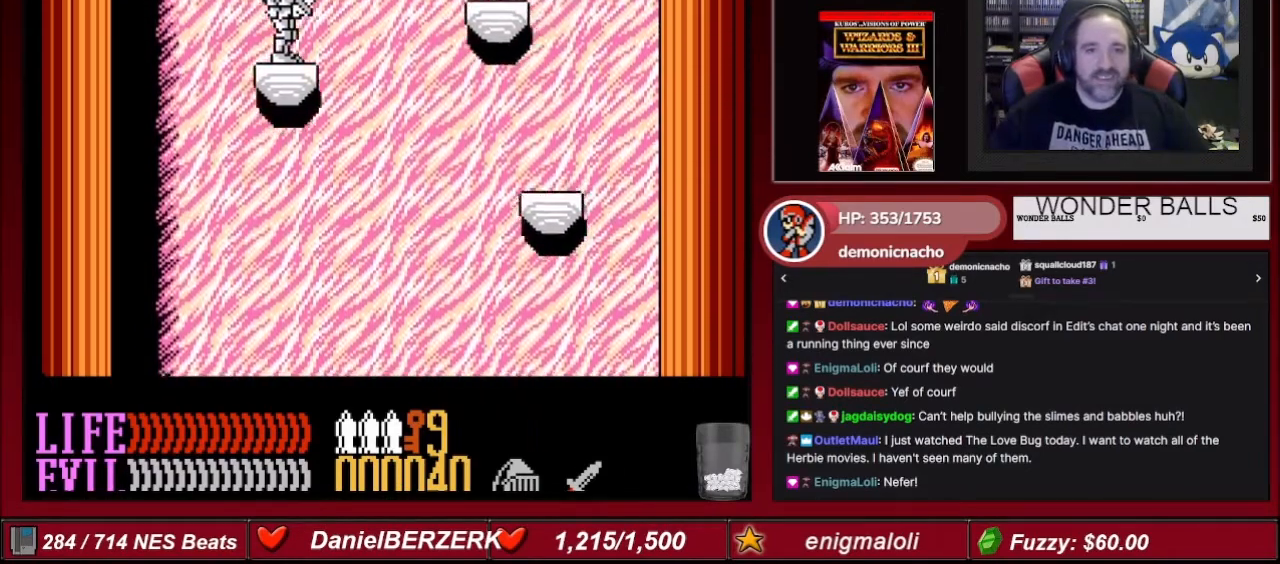
{"buttons": ["A"], "events": [[267, "A", "down"]]}
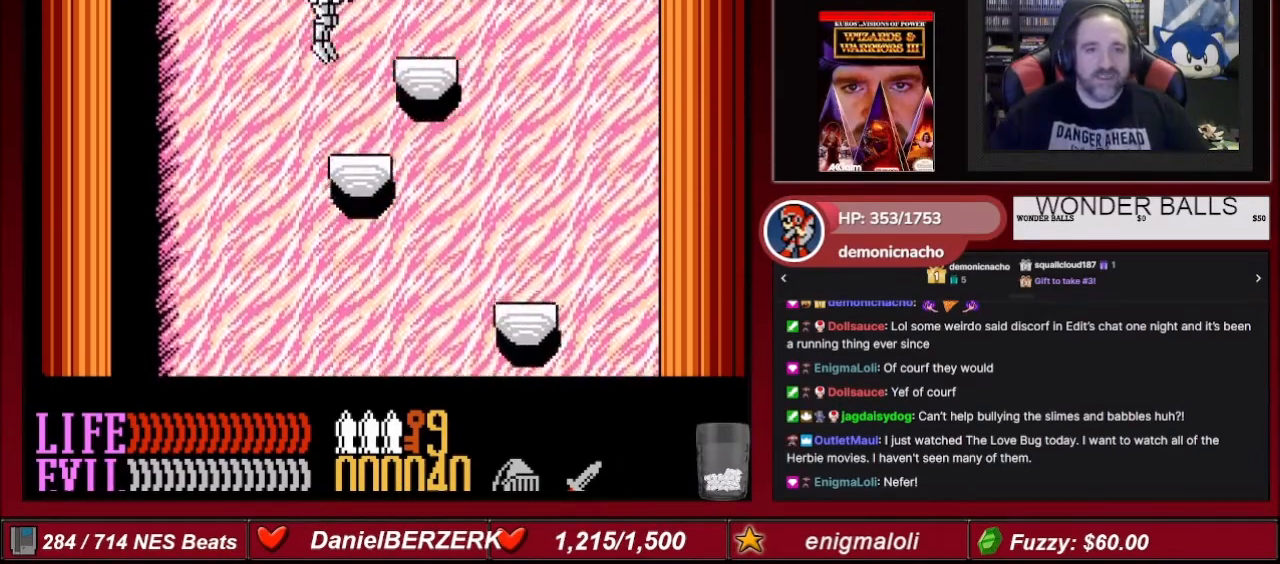
{"buttons": ["A", "DPAD_RIGHT"], "events": [[34, "DPAD_RIGHT", "down"], [234, "DPAD_RIGHT", "up"], [367, "DPAD_RIGHT", "down"]]}
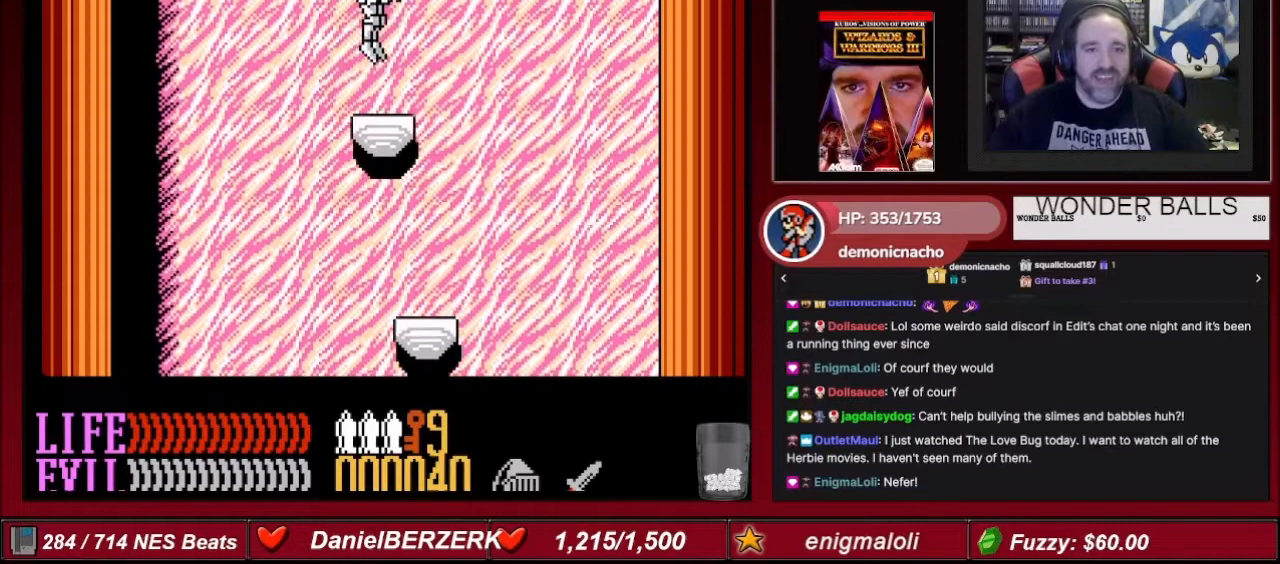
{"buttons": [], "events": [[33, "A", "up"], [33, "DPAD_RIGHT", "up"], [133, "DPAD_LEFT", "down"], [267, "DPAD_LEFT", "up"]]}
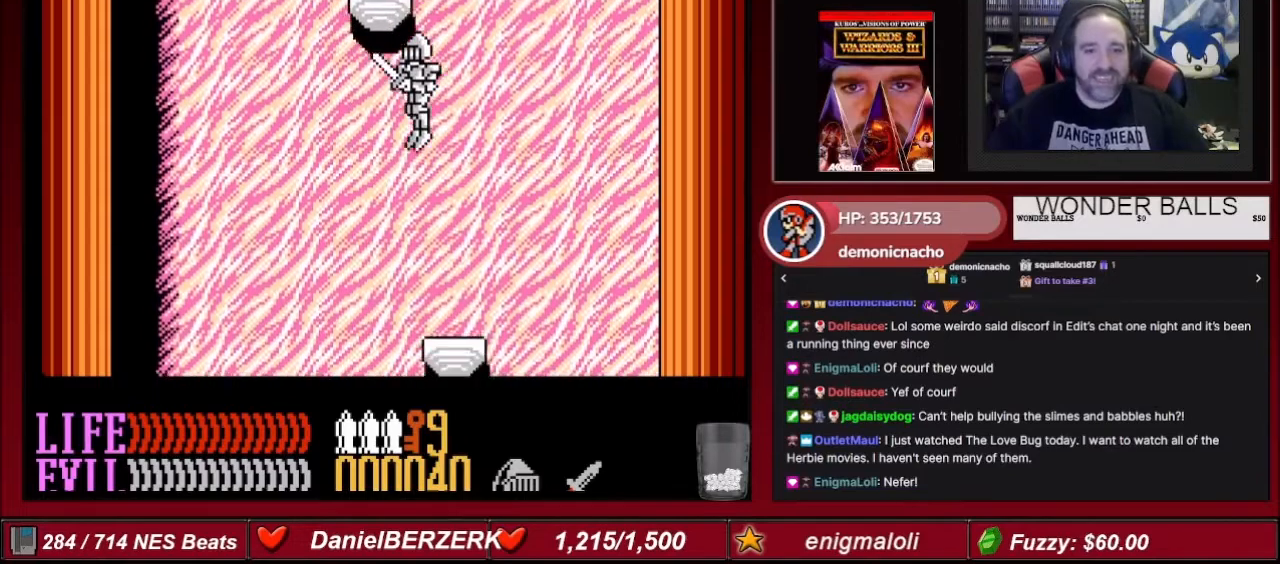
{"buttons": [], "events": [[67, "DPAD_RIGHT", "down"], [467, "DPAD_RIGHT", "up"]]}
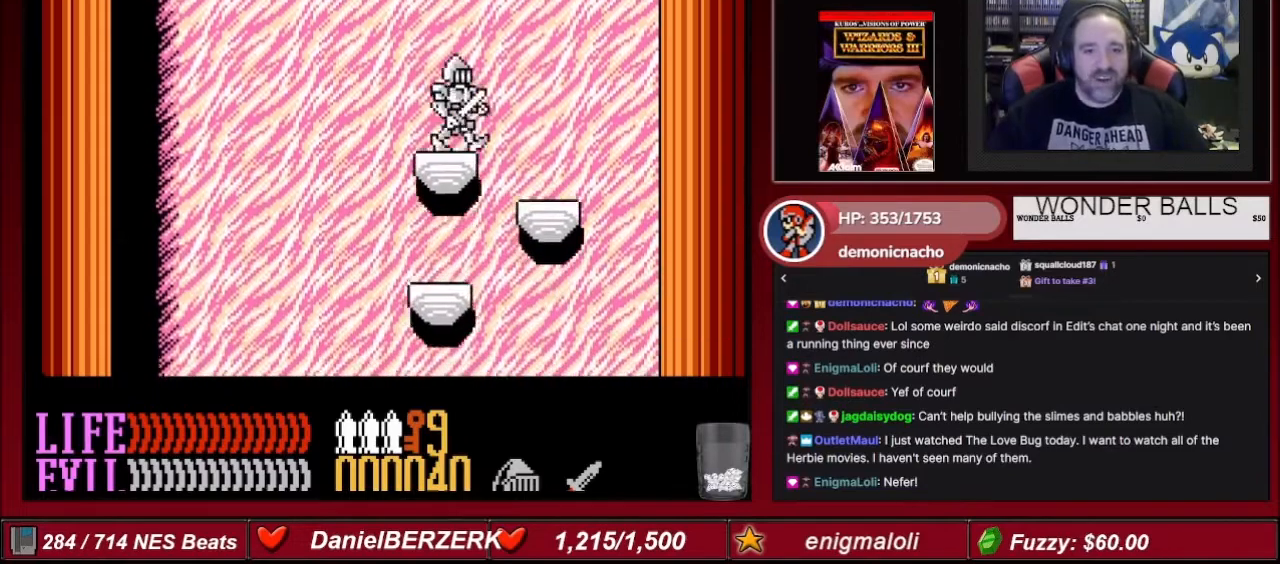
{"buttons": [], "events": [[167, "DPAD_LEFT", "down"], [434, "DPAD_LEFT", "up"]]}
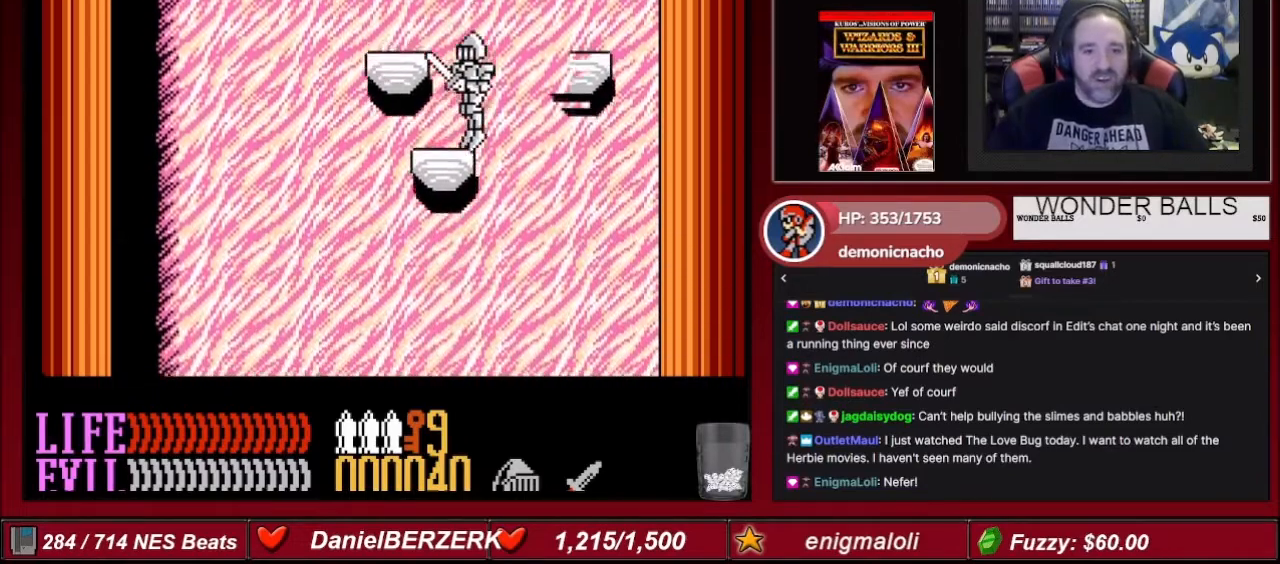
{"buttons": ["DPAD_LEFT"], "events": [[300, "DPAD_LEFT", "down"]]}
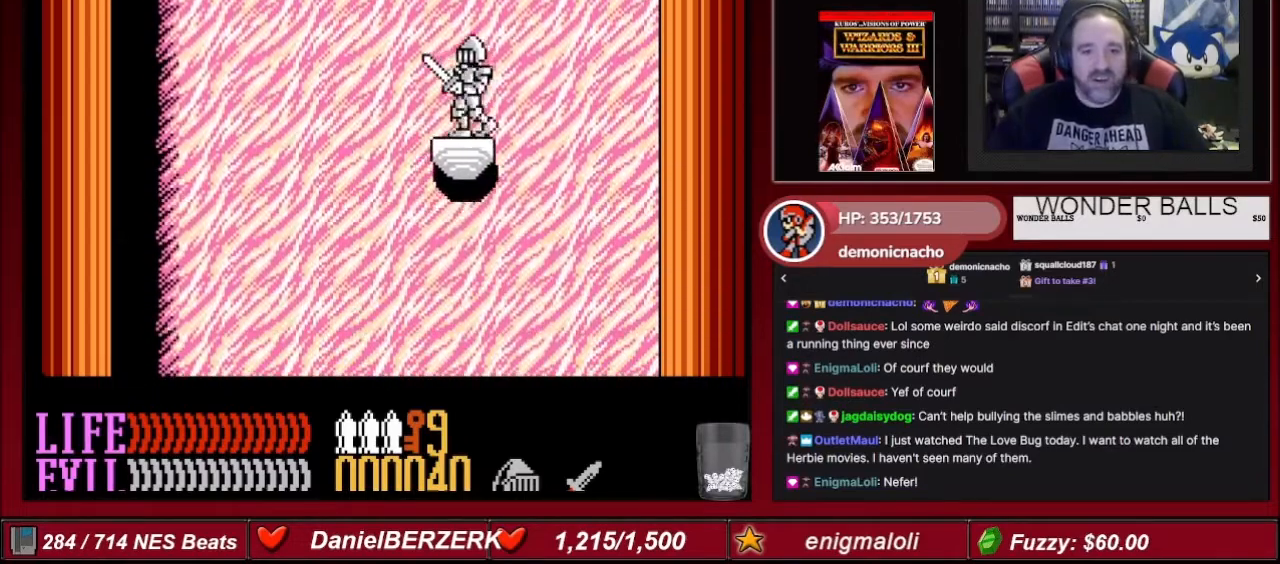
{"buttons": [], "events": [[100, "DPAD_LEFT", "up"], [234, "DPAD_RIGHT", "down"], [434, "DPAD_RIGHT", "up"]]}
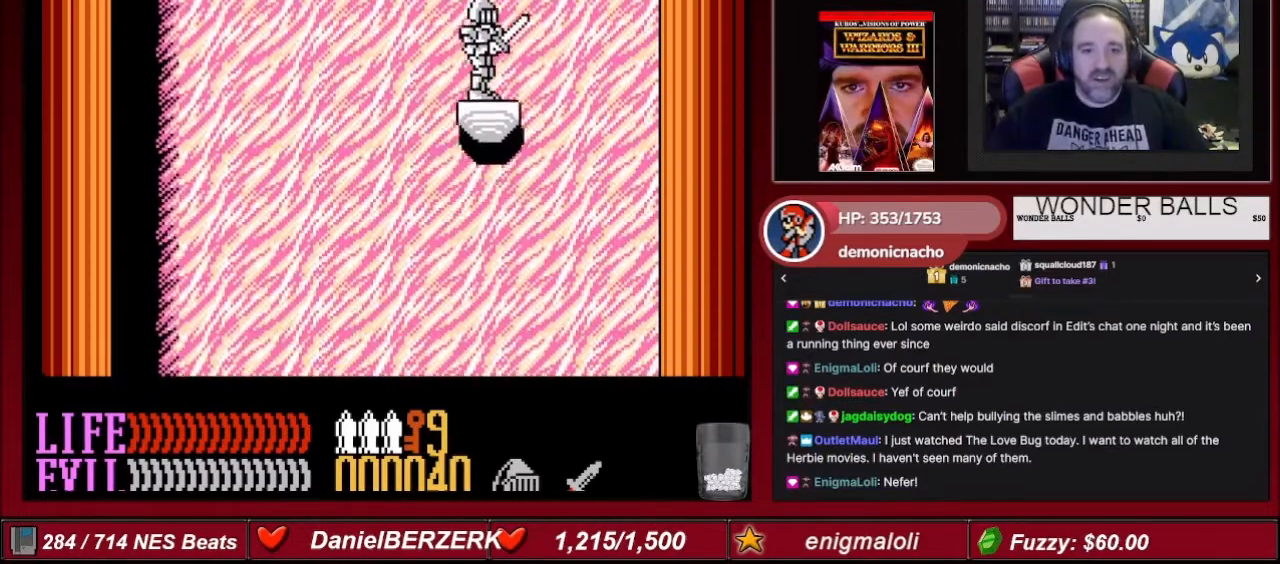
{"buttons": [], "events": [[167, "DPAD_LEFT", "down"], [233, "DPAD_LEFT", "up"]]}
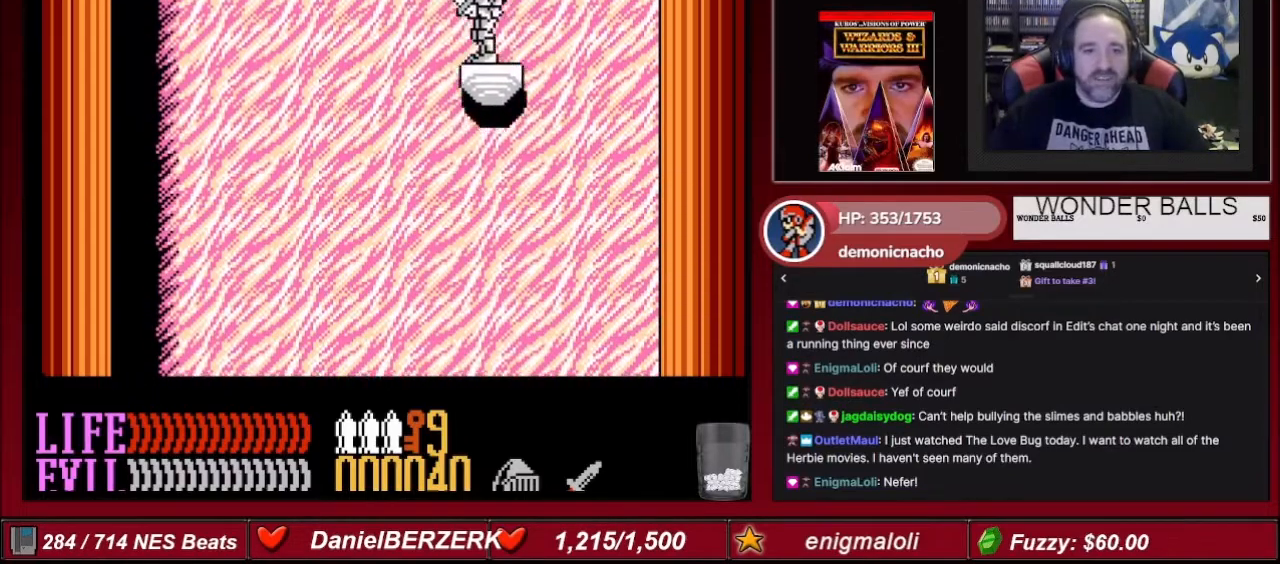
{"buttons": ["A", "DPAD_LEFT"], "events": [[134, "DPAD_LEFT", "down"], [167, "A", "down"]]}
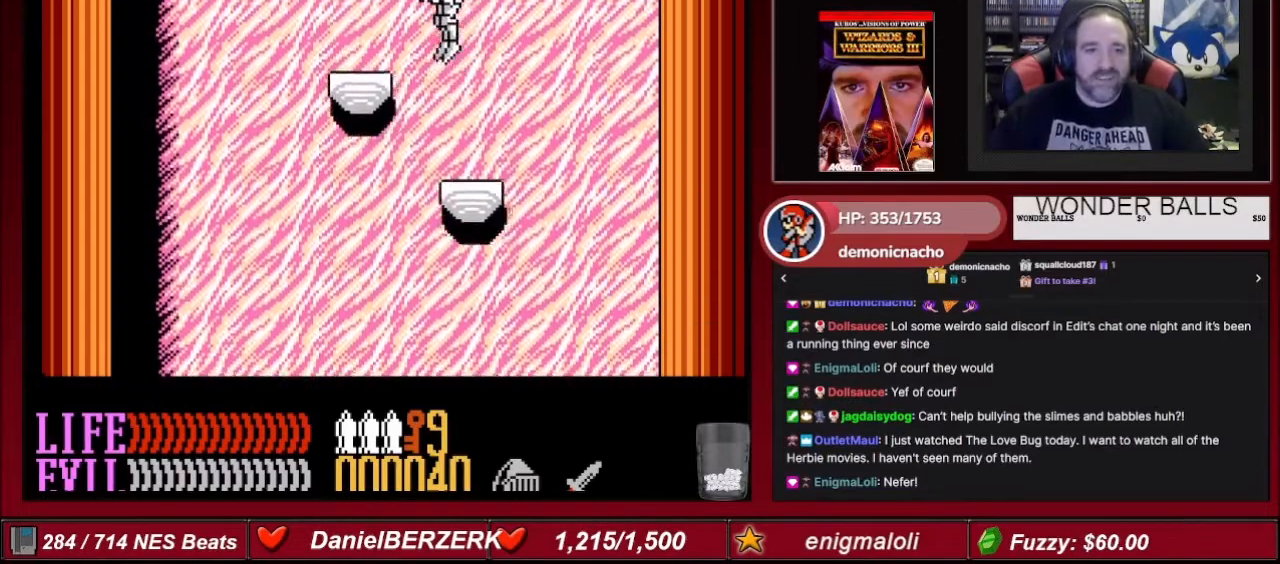
{"buttons": [], "events": [[167, "A", "up"], [267, "DPAD_LEFT", "up"], [333, "DPAD_RIGHT", "down"], [467, "DPAD_RIGHT", "up"]]}
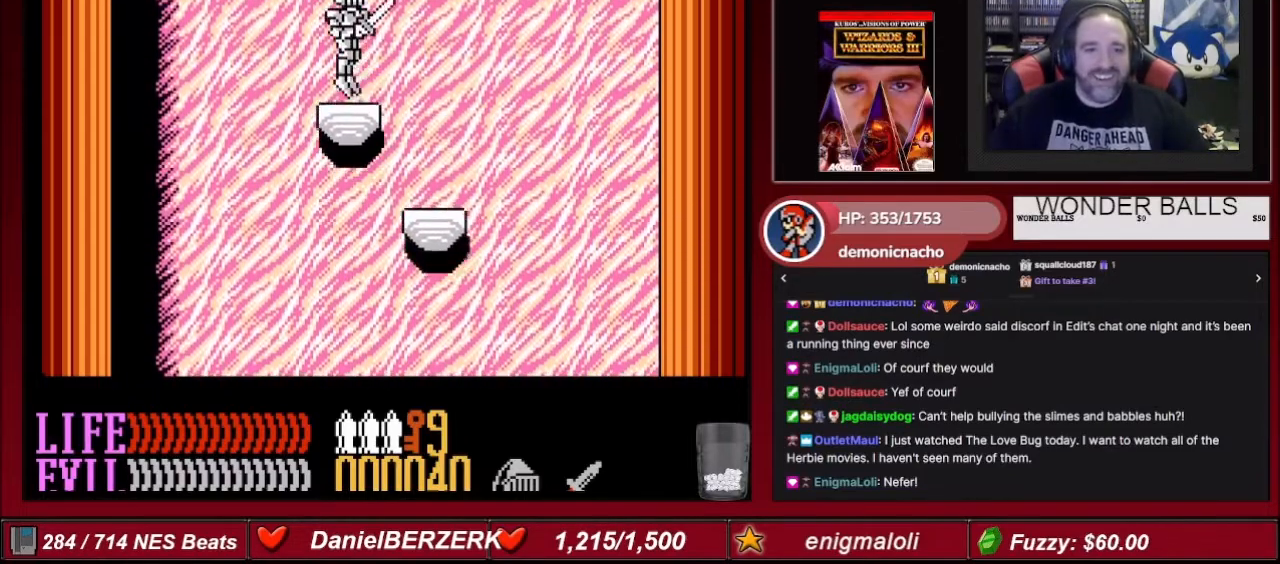
{"buttons": [], "events": []}
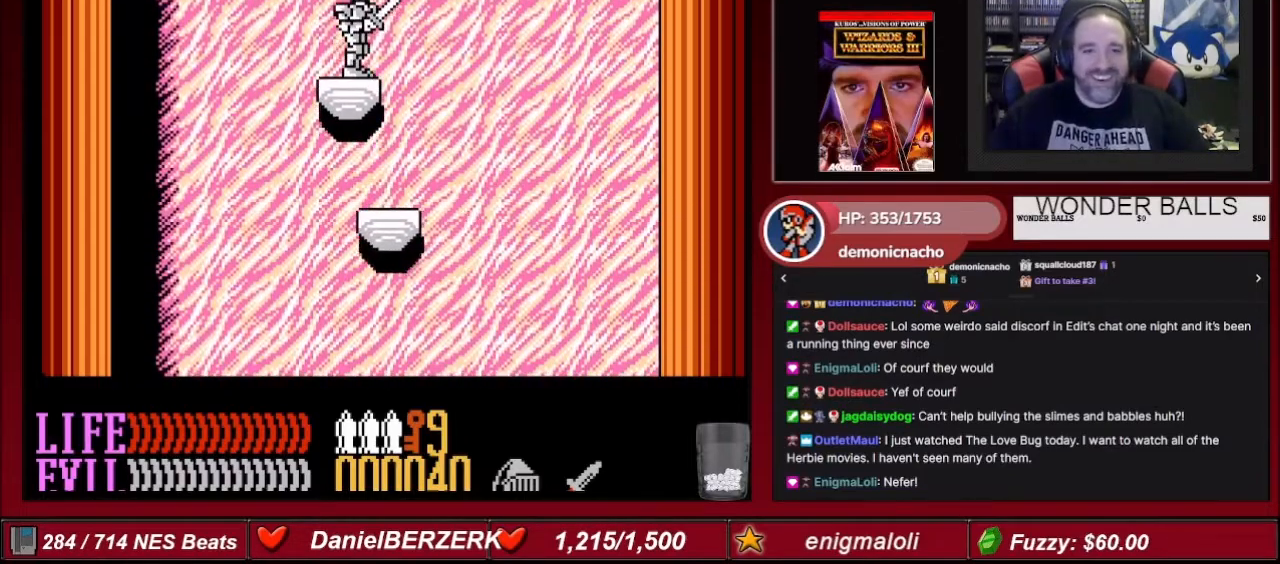
{"buttons": ["A", "DPAD_RIGHT"], "events": [[167, "DPAD_RIGHT", "down"], [233, "A", "down"]]}
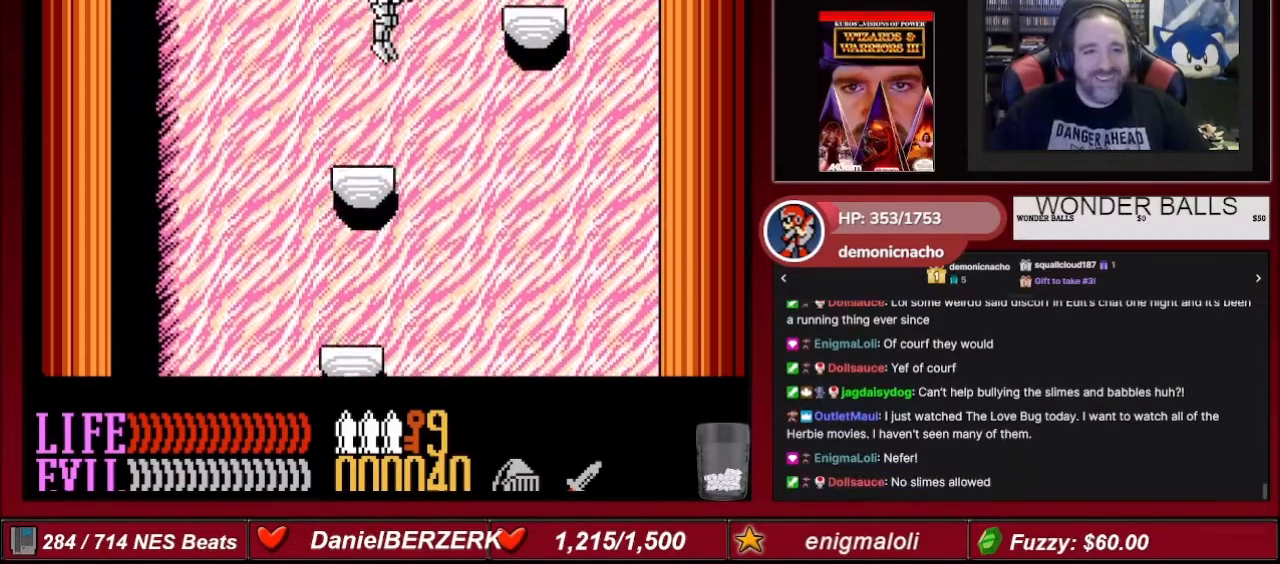
{"buttons": ["DPAD_LEFT"], "events": [[301, "A", "up"], [334, "DPAD_RIGHT", "up"], [467, "DPAD_LEFT", "down"]]}
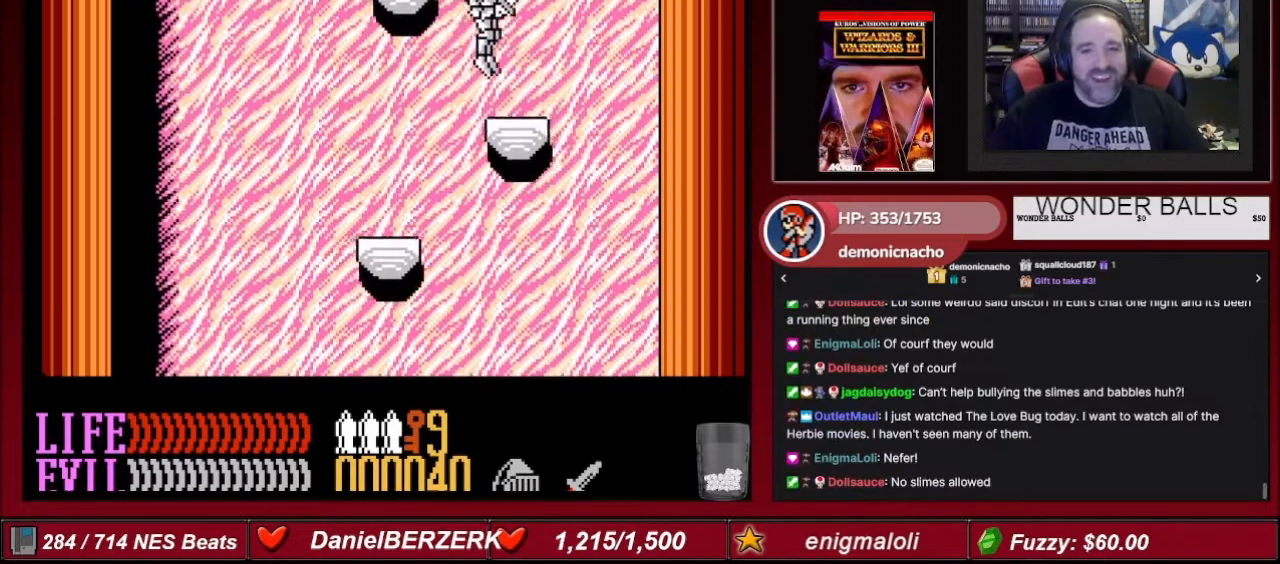
{"buttons": ["A"], "events": [[67, "DPAD_LEFT", "up"], [400, "A", "down"]]}
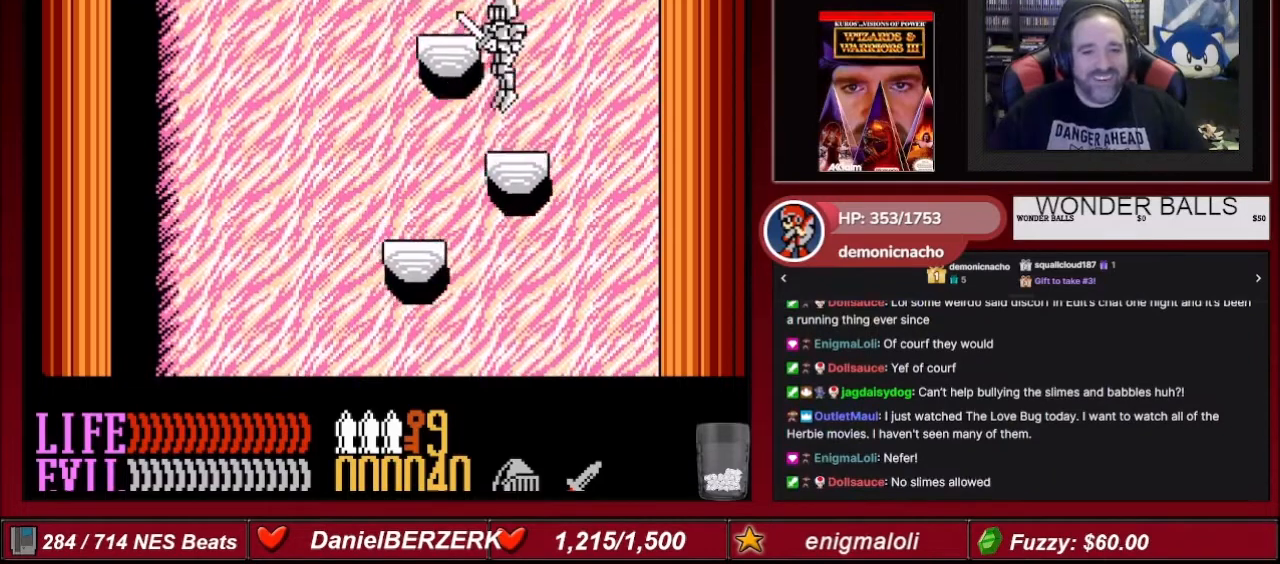
{"buttons": ["DPAD_LEFT"], "events": [[234, "A", "up"], [234, "DPAD_LEFT", "down"], [334, "DPAD_LEFT", "up"], [434, "DPAD_LEFT", "down"]]}
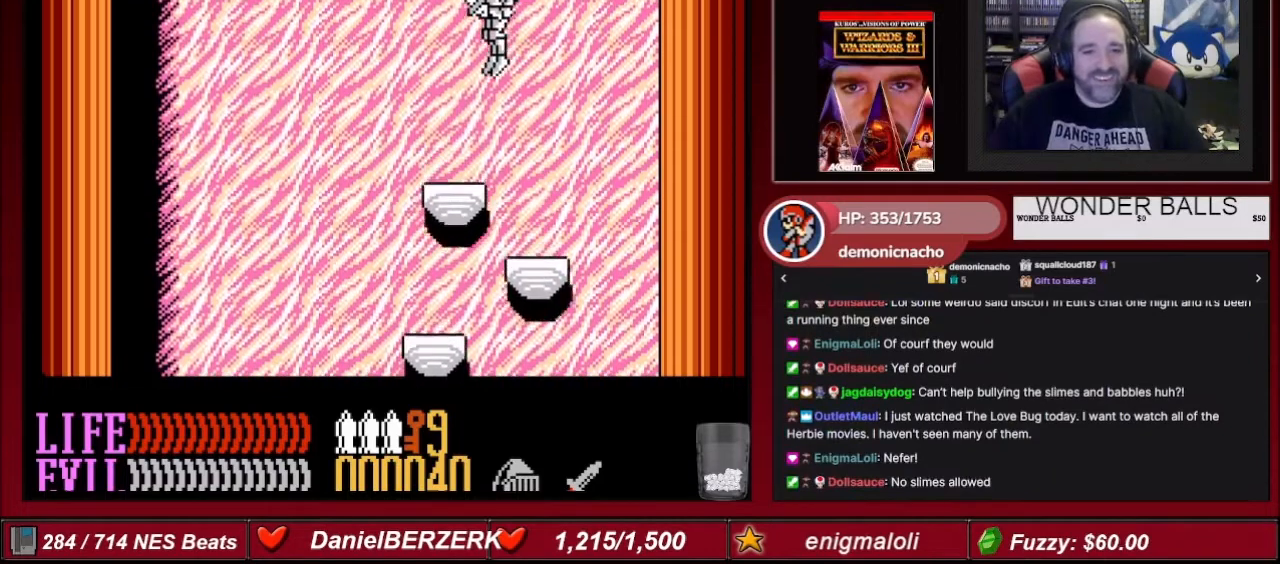
{"buttons": [], "events": [[300, "DPAD_LEFT", "up"]]}